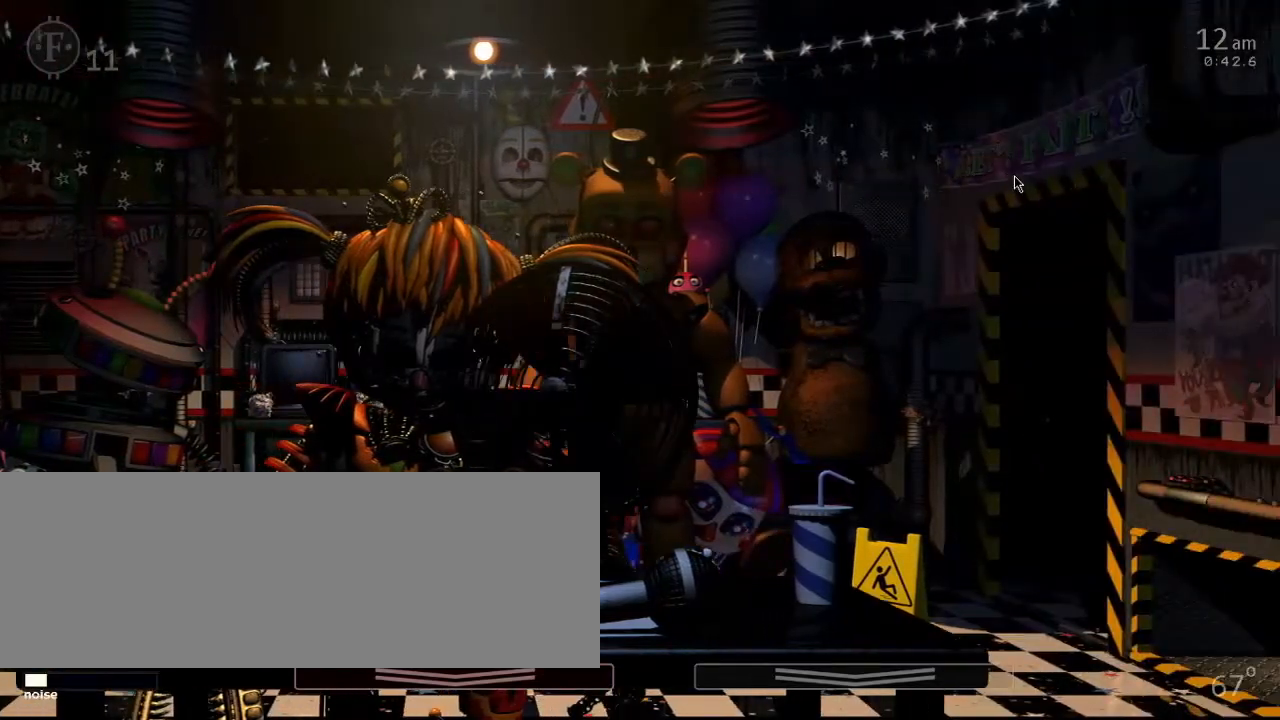
Gameplay with keyboard; each line is a JSON object with the keys held at the frame after it. "events" lists presses ("down") and releases ("up") of "0", "1", "2", "3", "4", "5", "6", "7", "8", "9", "a", "backspace", "caps_lock", "d", "down", "e", "equals", "escape", "f", "f1", "f10", "f11", "f12", "f2", "f3", "f4", "f5", "f6", "f7", "f8", "f9", "left", "minus", "q", "r", "right", "s", "space", "t", "tab", "tilde", "up" and "w" between this image and that frame as [ms after this image, input, new state], when the widget could be followed in between. No other keys are recorded. Mouse input is not recorded.
{"keys": [], "events": [[34, "3", "up"]]}
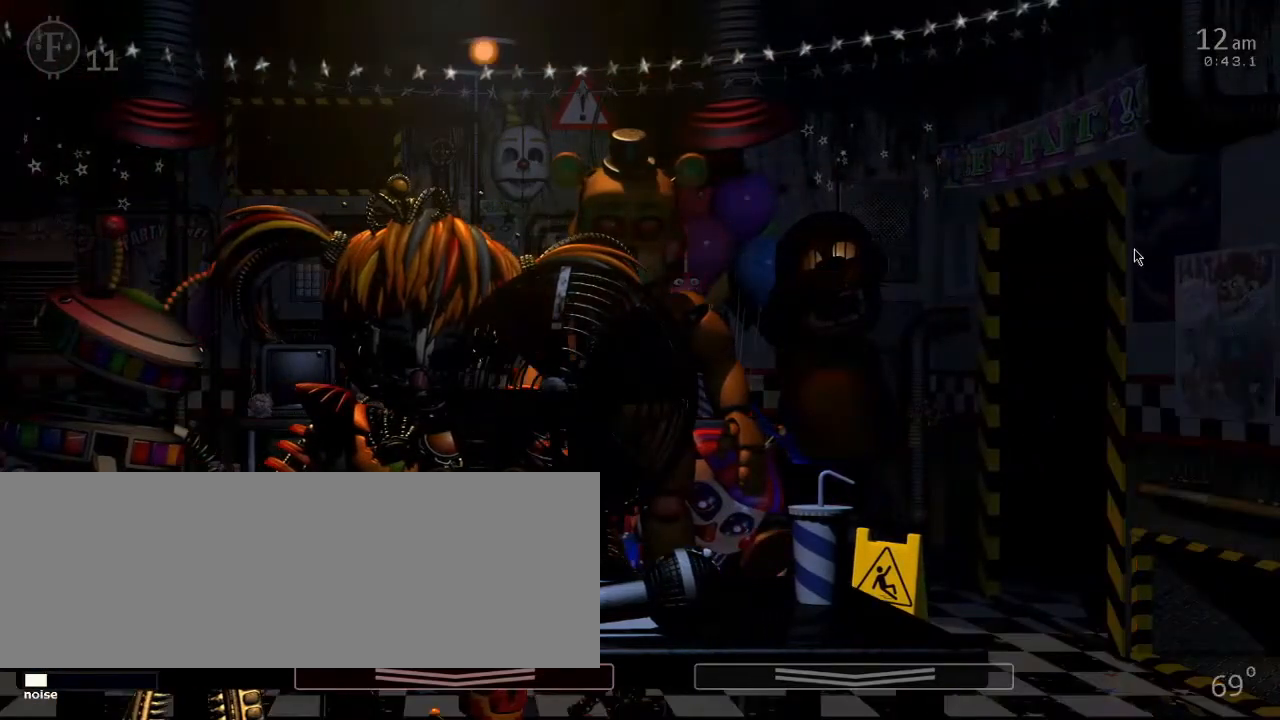
{"keys": [], "events": [[333, "w", "down"], [367, "w", "up"]]}
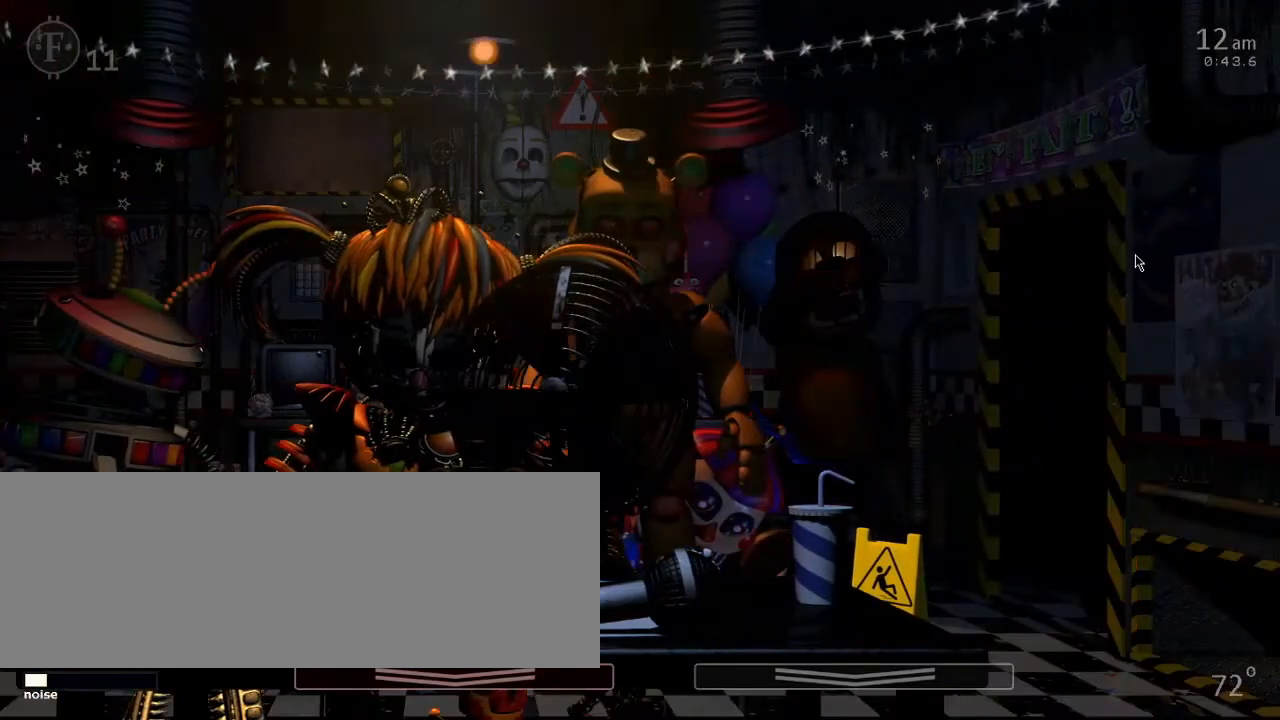
{"keys": ["w"], "events": [[434, "w", "down"]]}
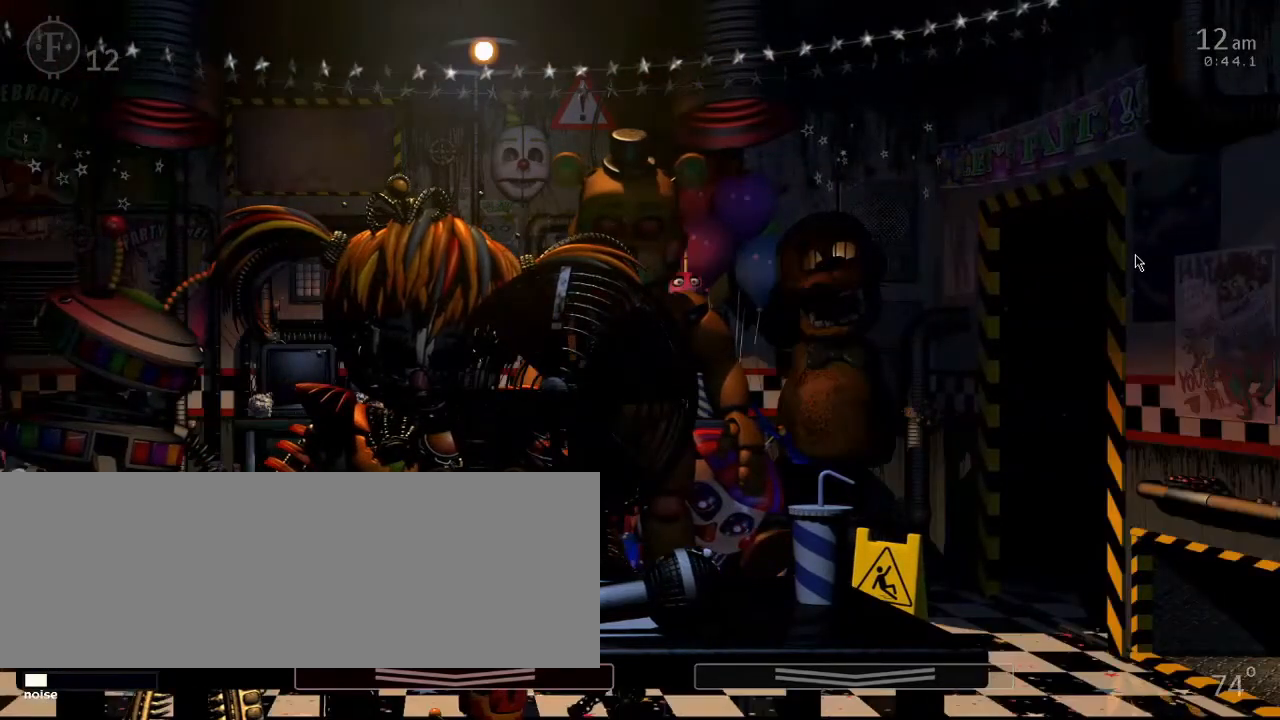
{"keys": [], "events": [[66, "w", "up"], [300, "4", "down"], [500, "4", "up"]]}
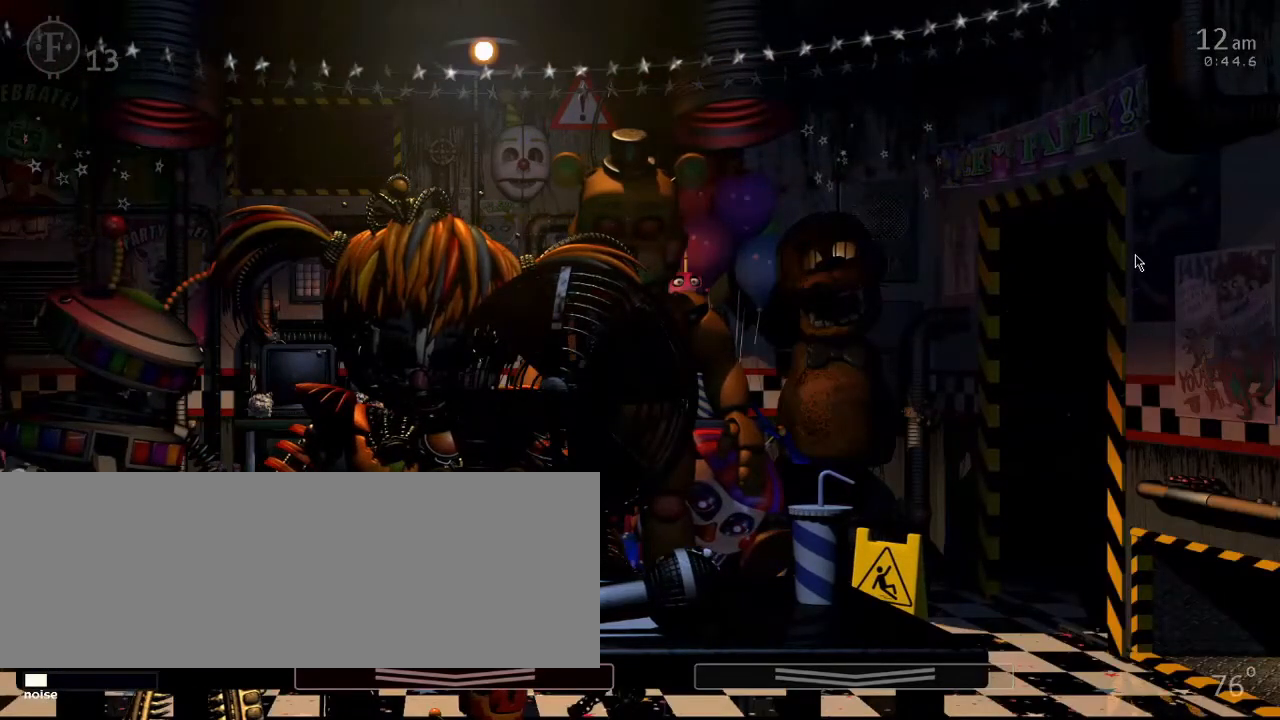
{"keys": [], "events": []}
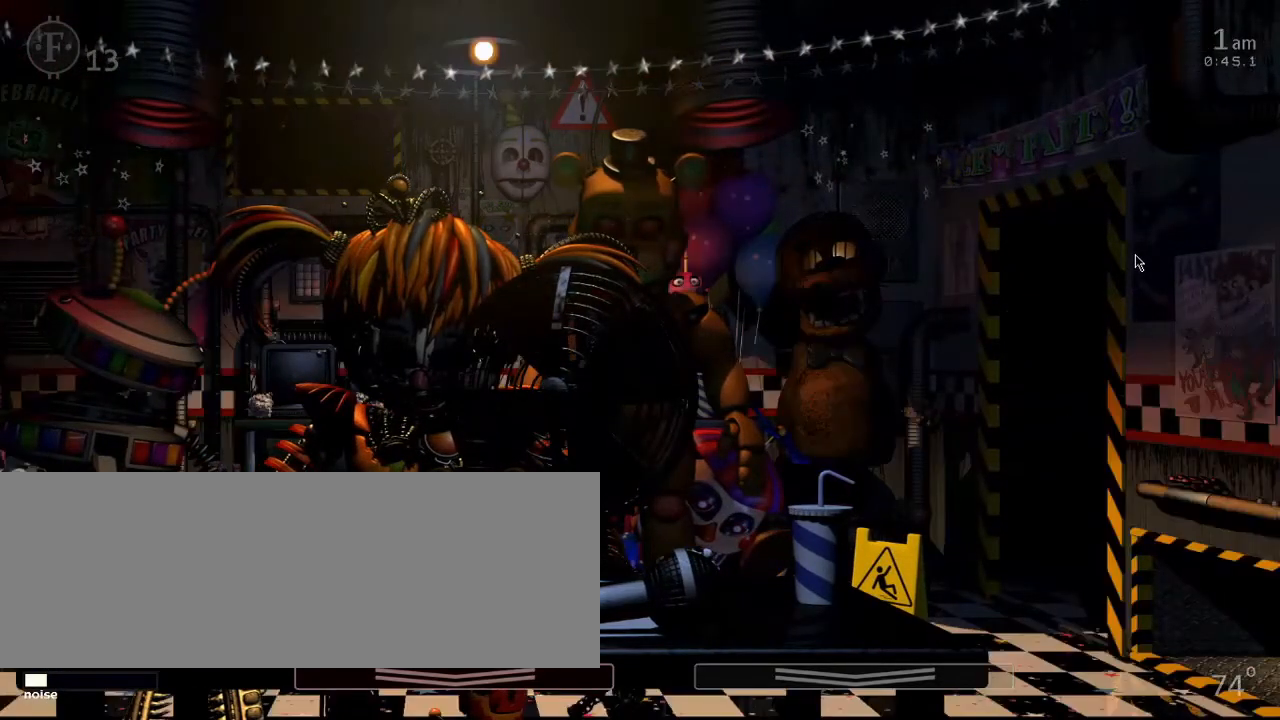
{"keys": [], "events": [[100, "5", "down"], [233, "5", "up"]]}
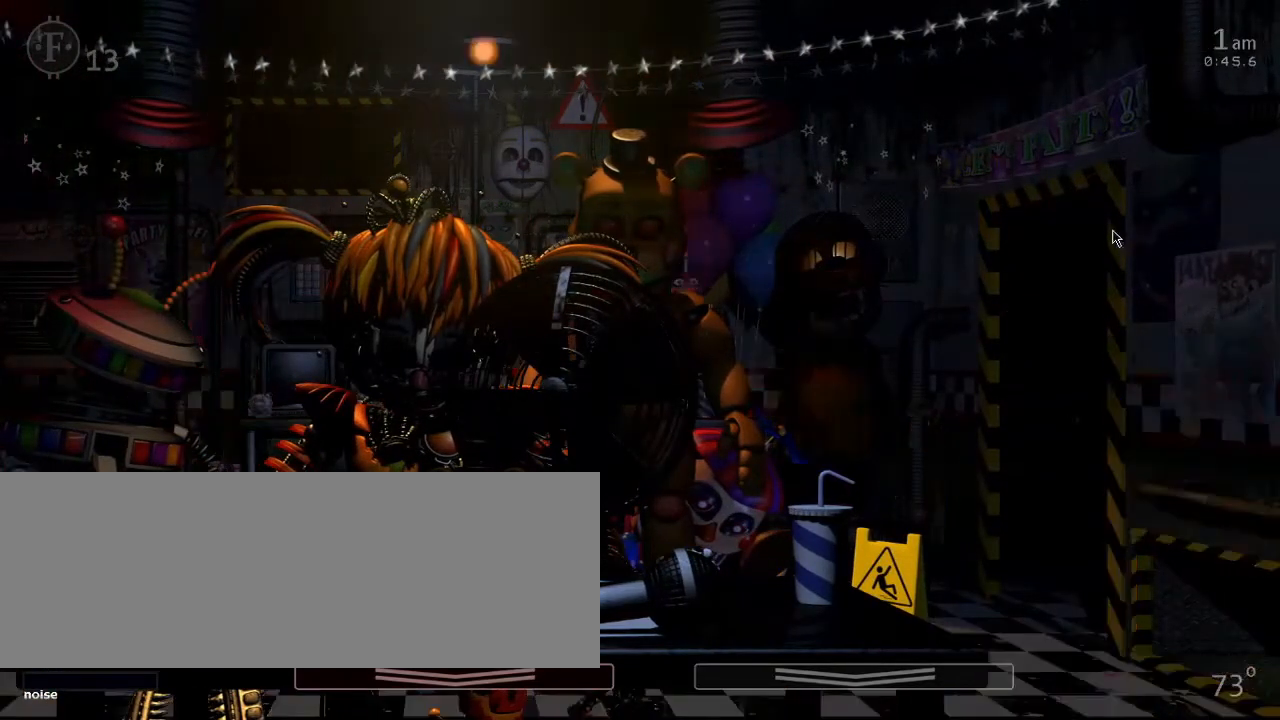
{"keys": ["s"], "events": [[167, "a", "down"], [167, "w", "down"], [301, "w", "up"], [334, "a", "up"], [401, "s", "down"]]}
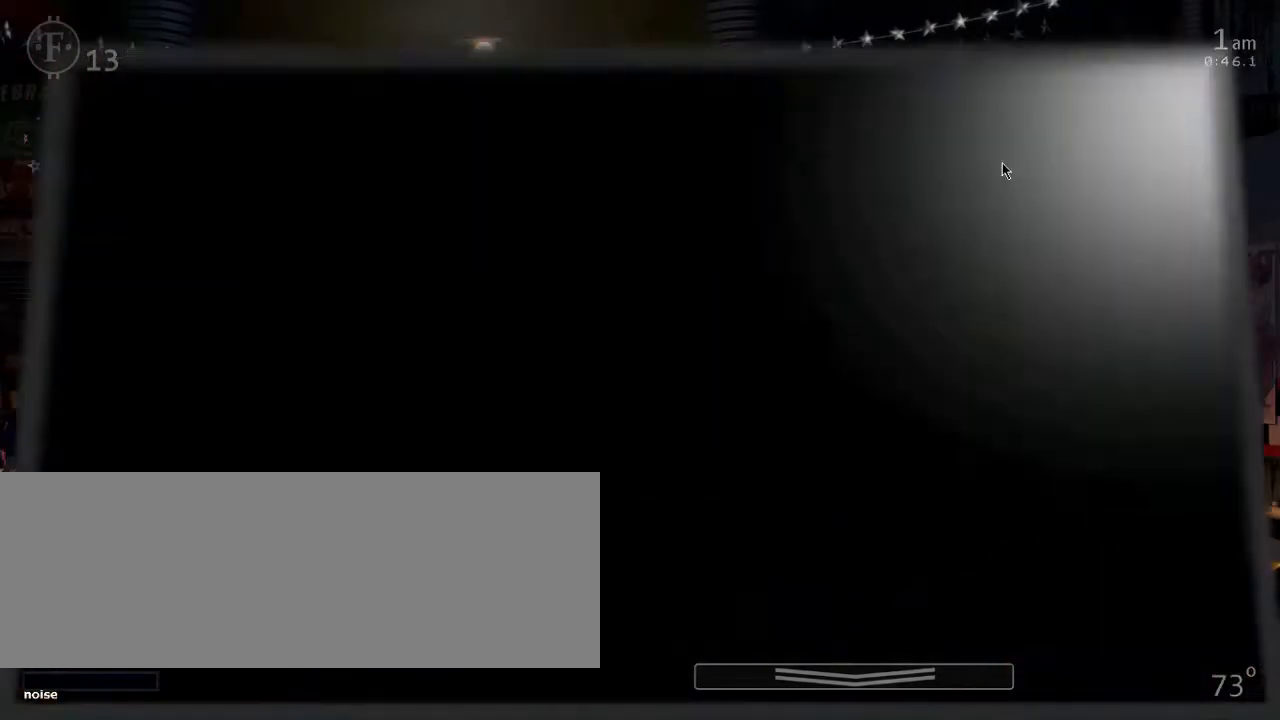
{"keys": [], "events": [[66, "s", "up"]]}